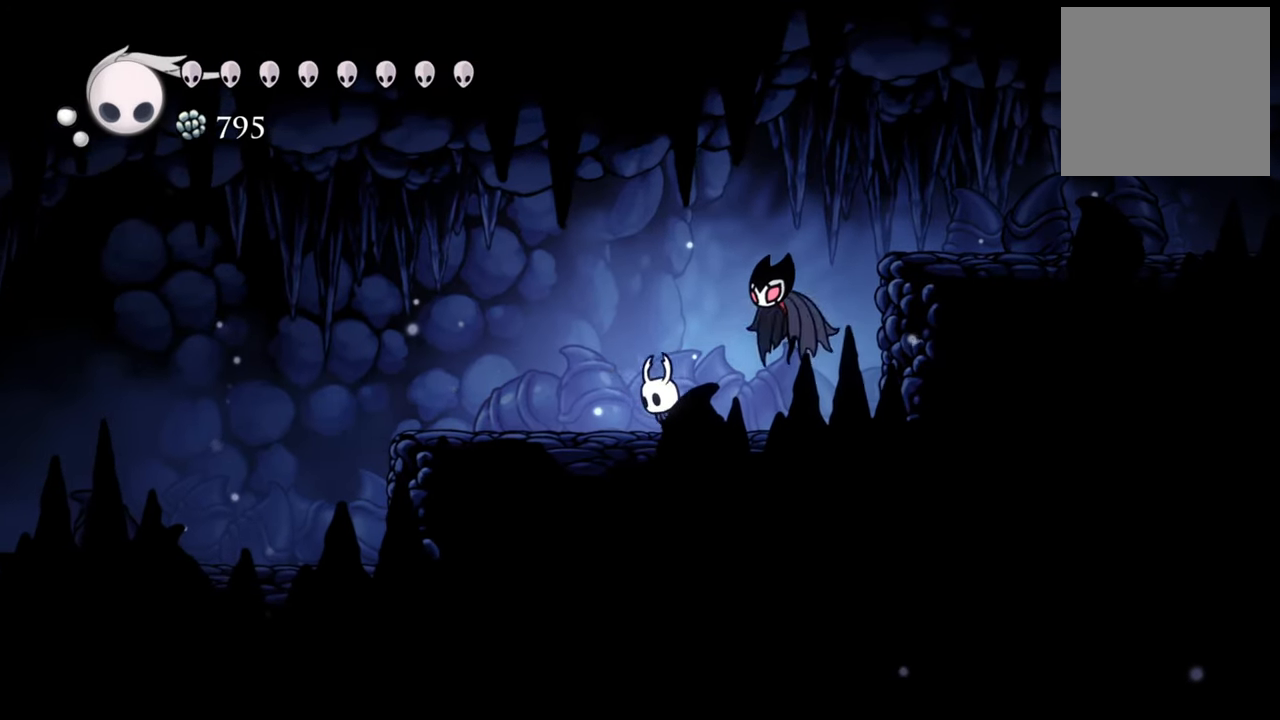
Gameplay with a controller (Xbox layout); each line is a JSON object with the inputs held at the frame after it. "events" lists button and stick changes between this image and that frame as [ms after this image, input, new state], when the widget could be followed in between. Not read: L3 R3 left_stick right_stick.
{"buttons": ["DPAD_LEFT"], "events": []}
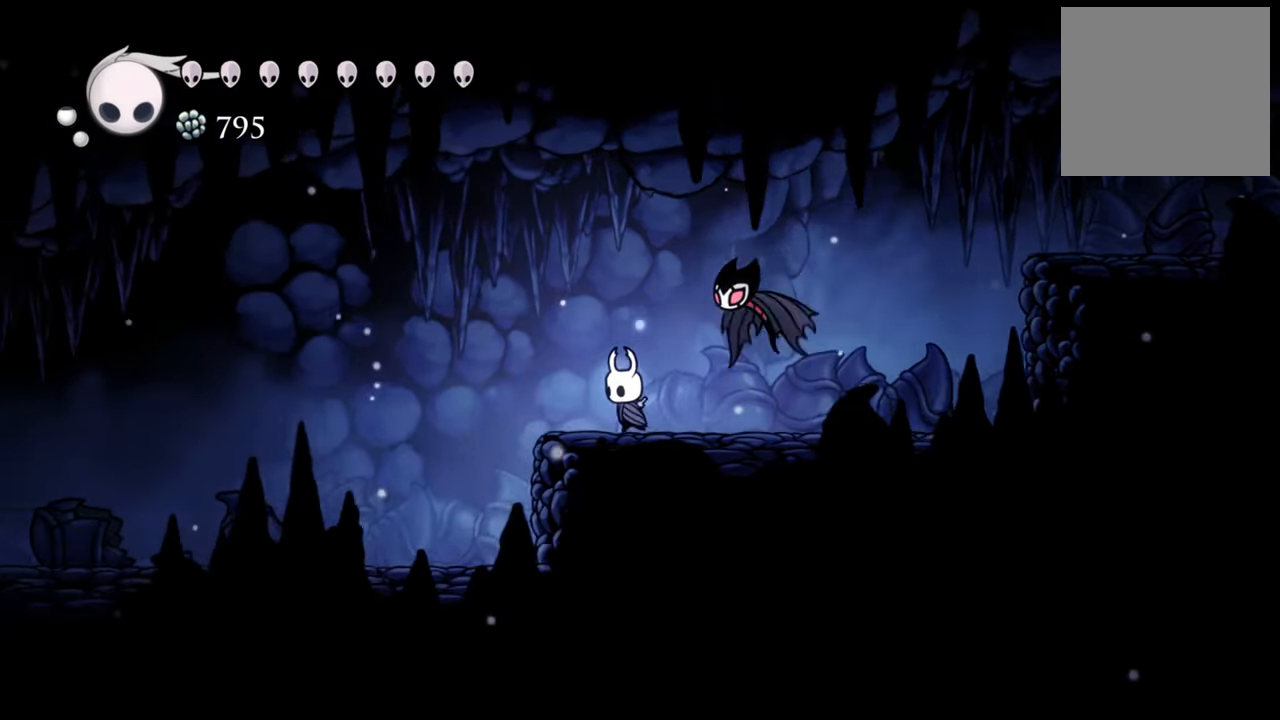
{"buttons": ["DPAD_LEFT"], "events": []}
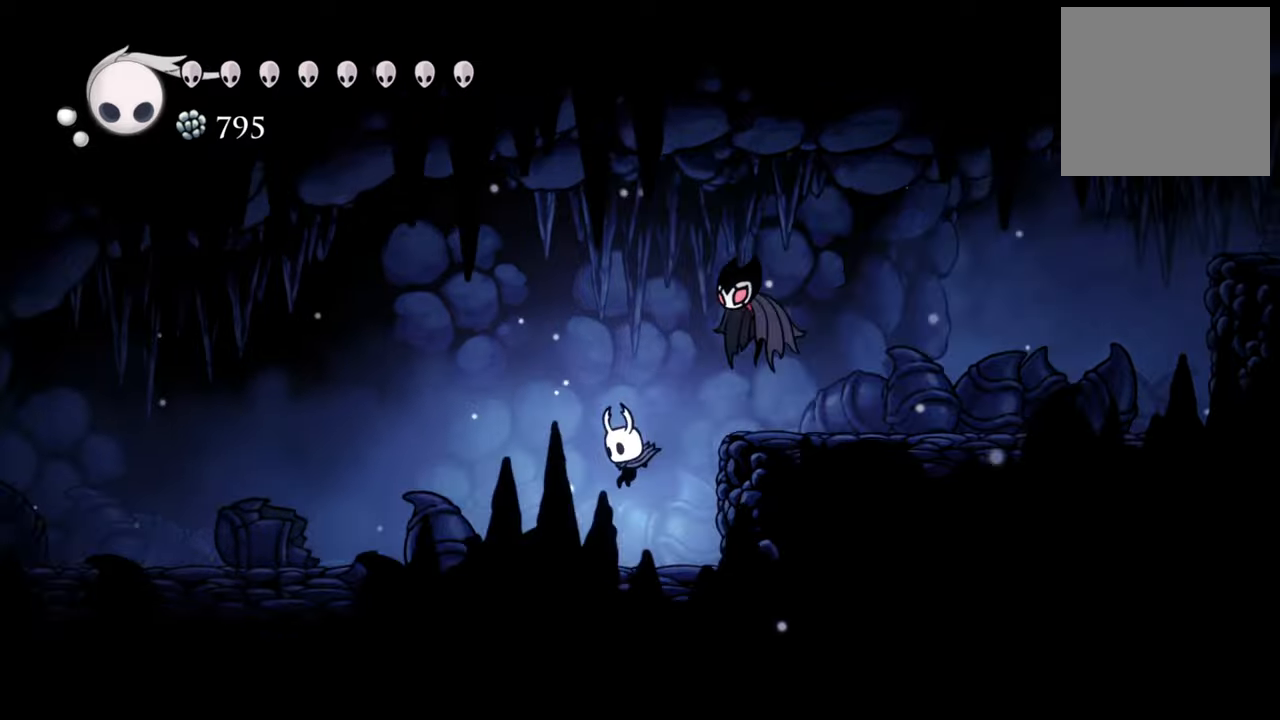
{"buttons": [], "events": [[500, "DPAD_LEFT", "up"]]}
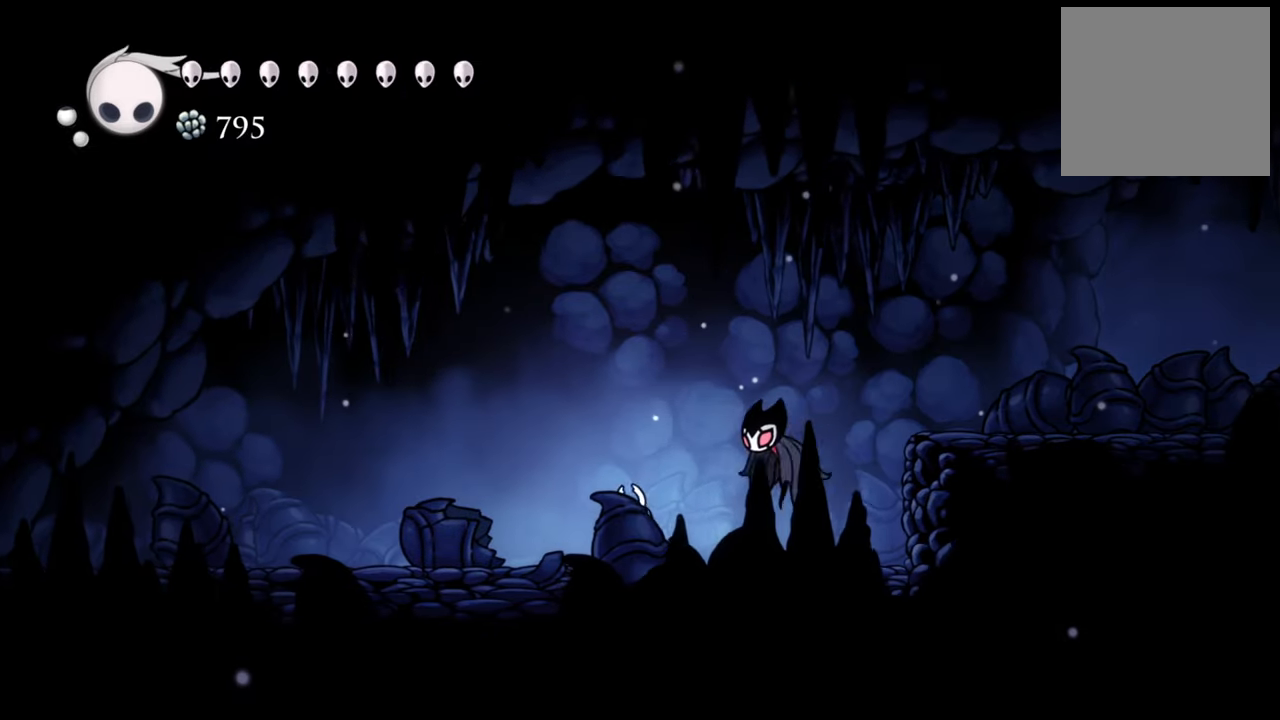
{"buttons": ["DPAD_LEFT"], "events": [[420, "DPAD_LEFT", "down"]]}
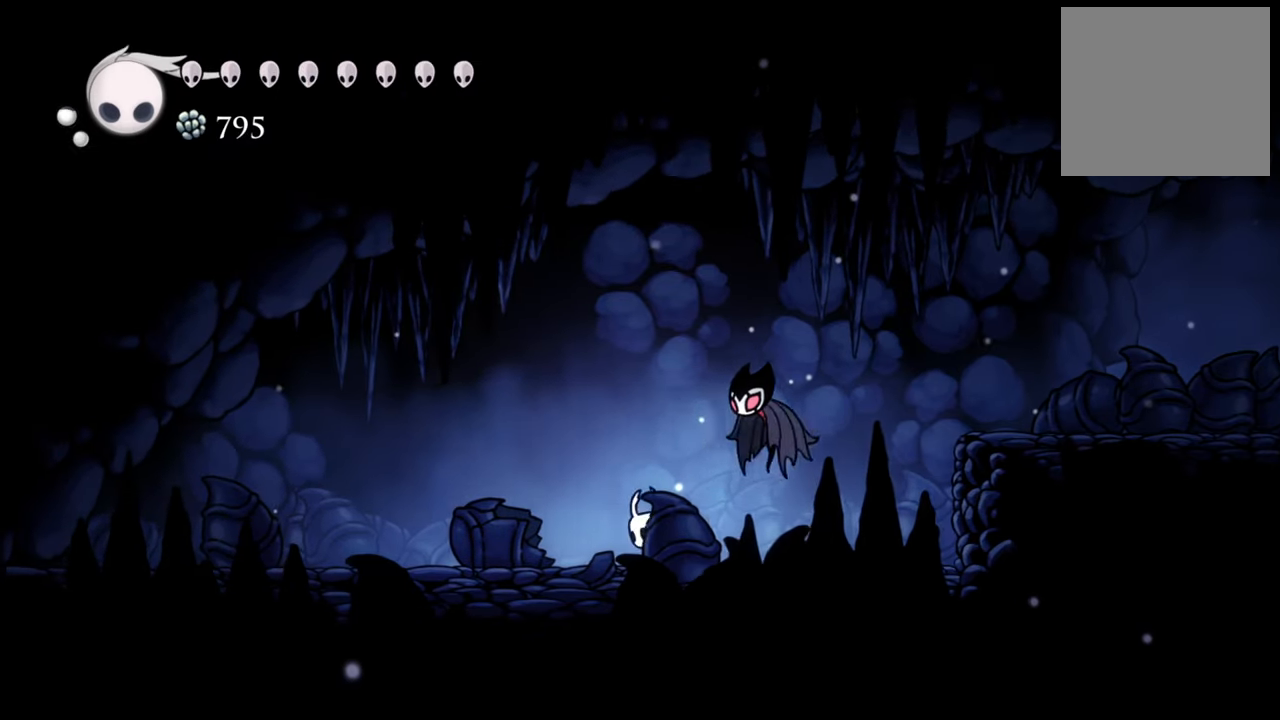
{"buttons": ["Y"], "events": [[260, "DPAD_LEFT", "up"], [380, "Y", "down"]]}
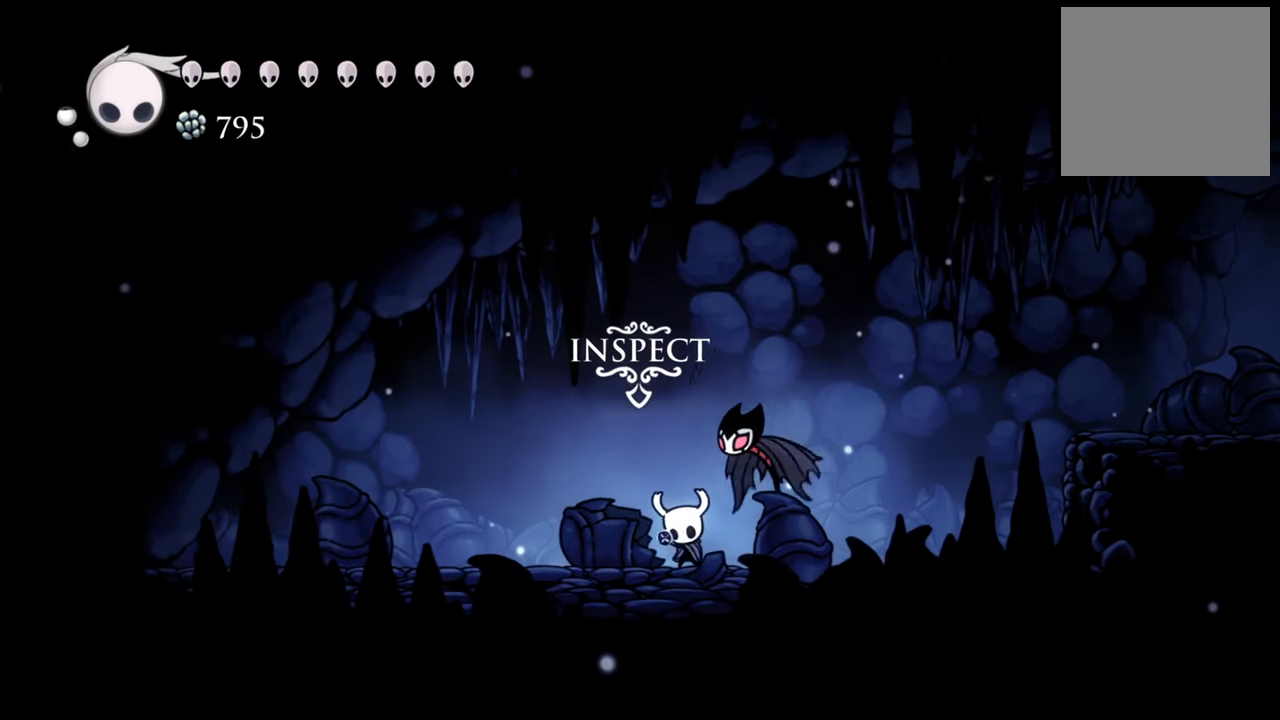
{"buttons": ["Y"], "events": []}
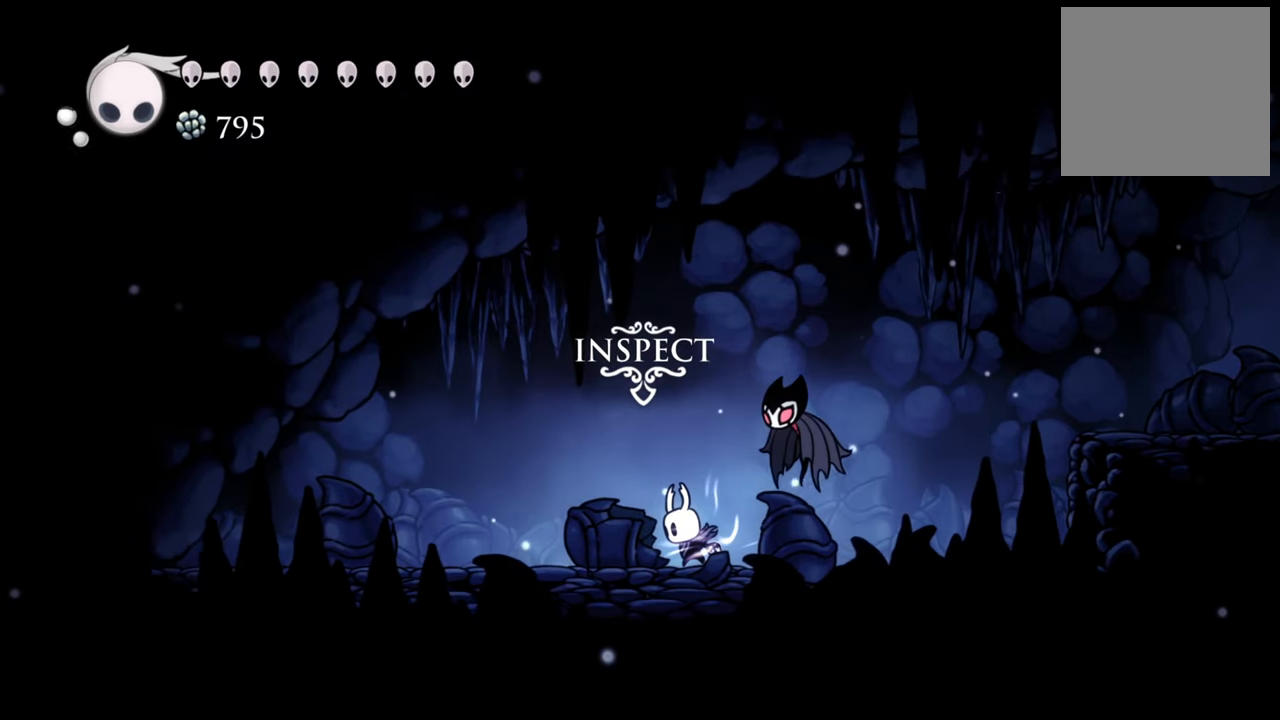
{"buttons": [], "events": [[400, "Y", "up"]]}
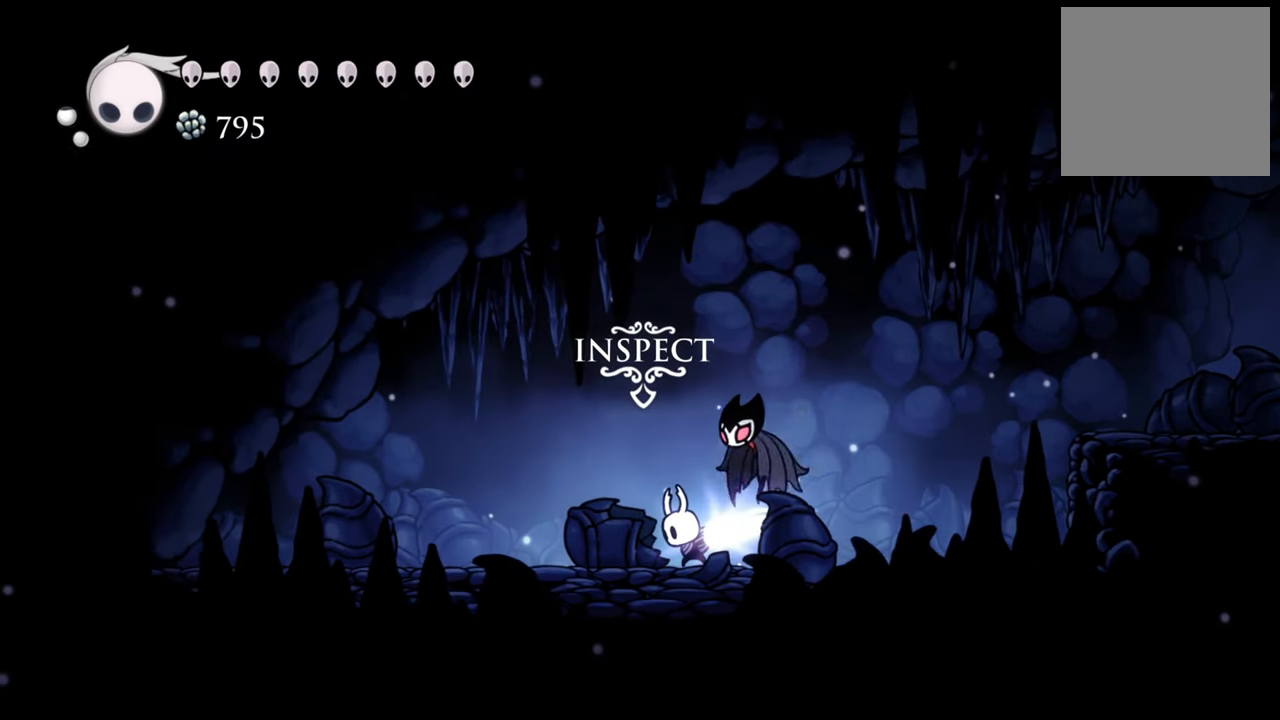
{"buttons": [], "events": []}
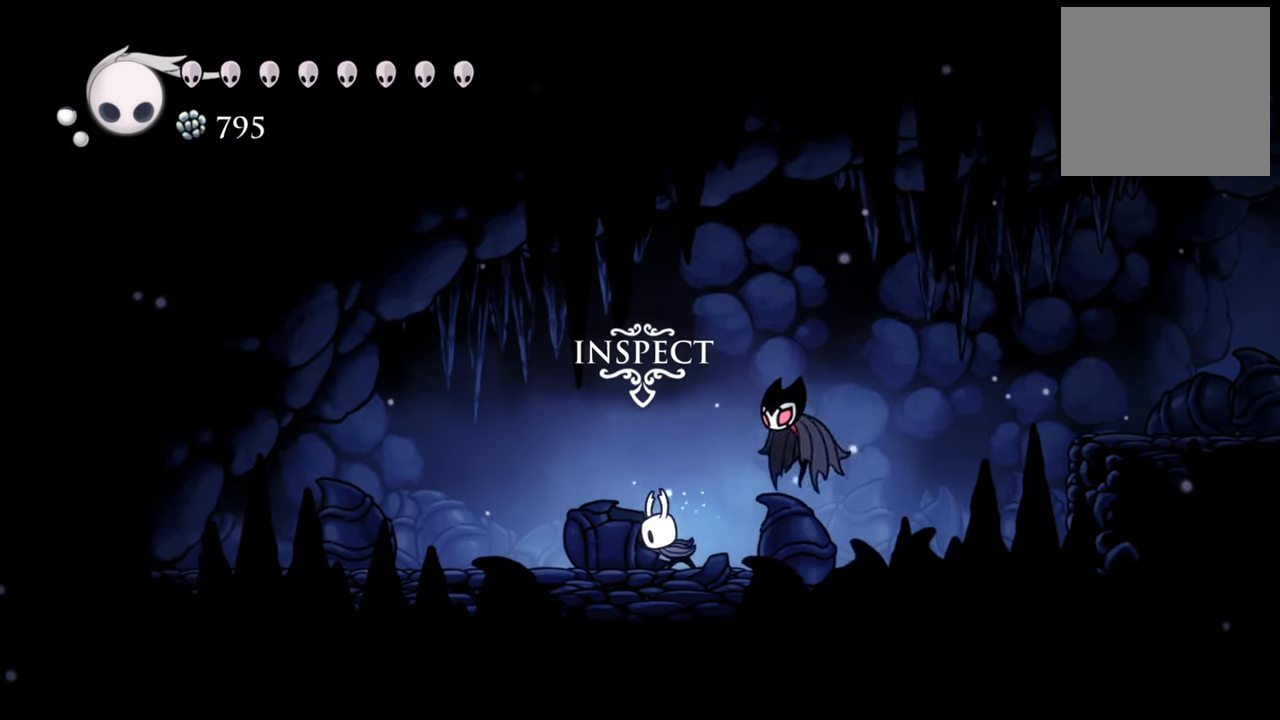
{"buttons": [], "events": [[340, "DPAD_UP", "down"], [500, "DPAD_UP", "up"]]}
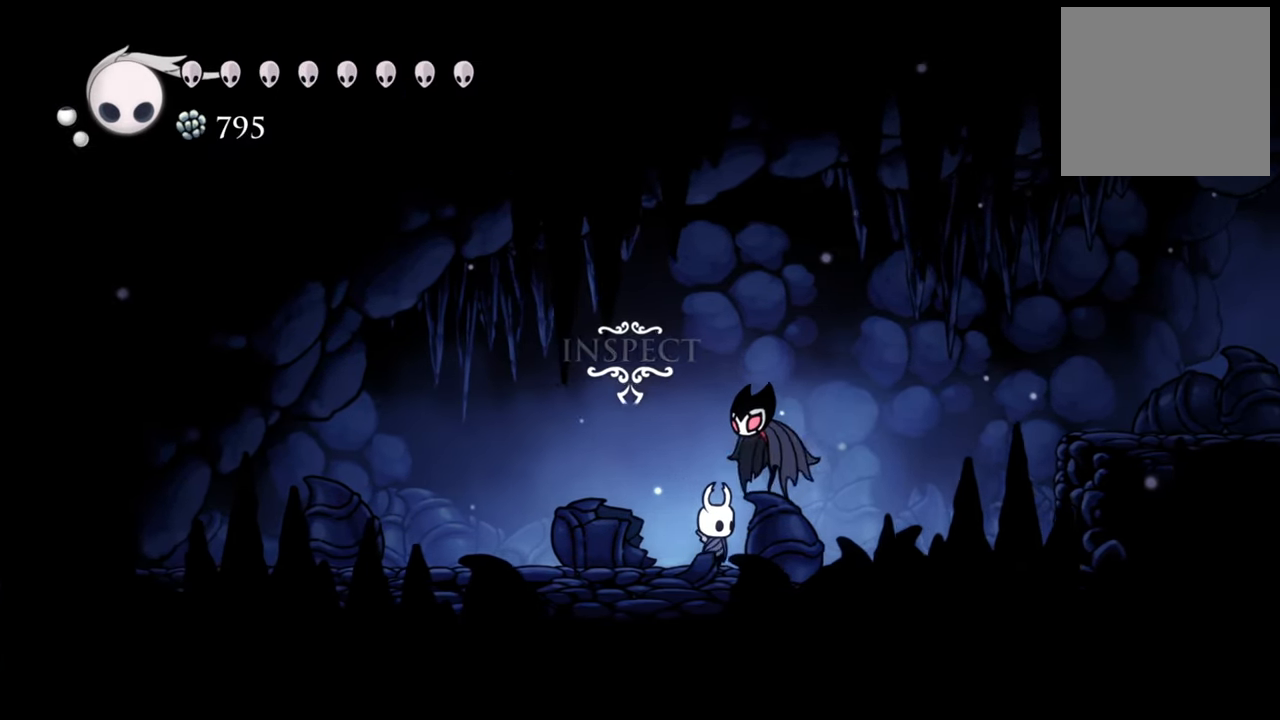
{"buttons": [], "events": []}
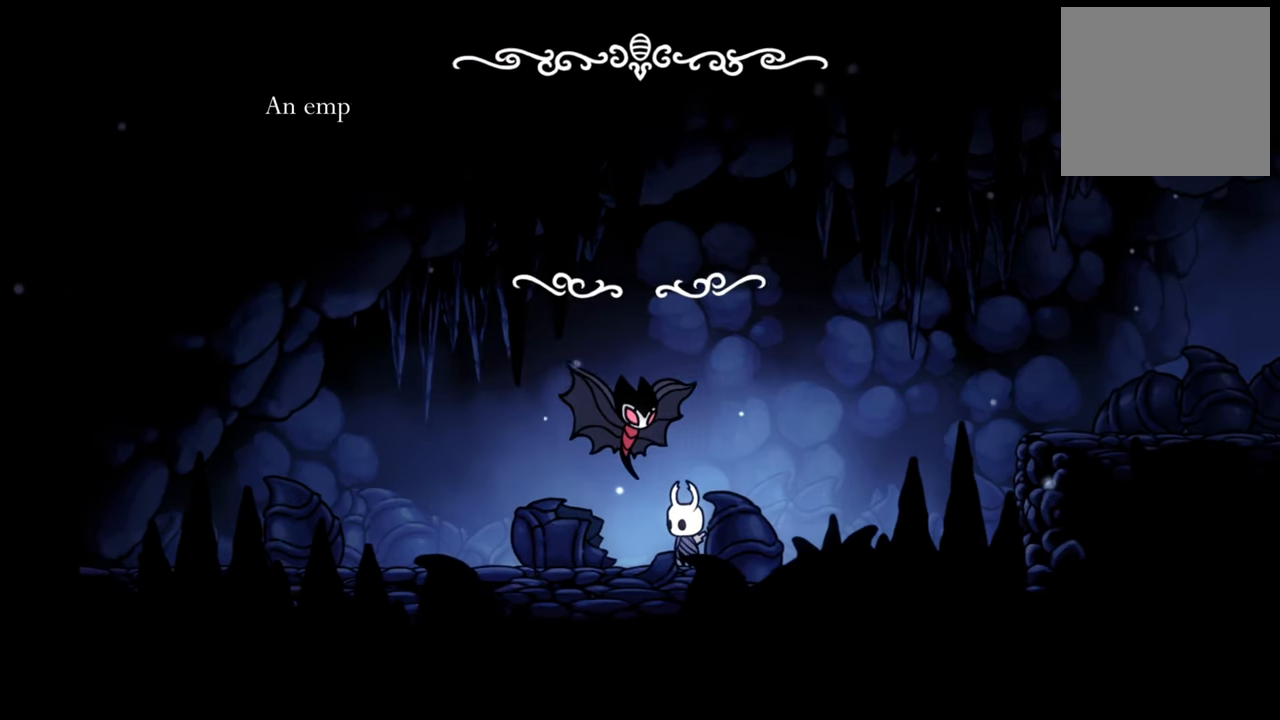
{"buttons": [], "events": []}
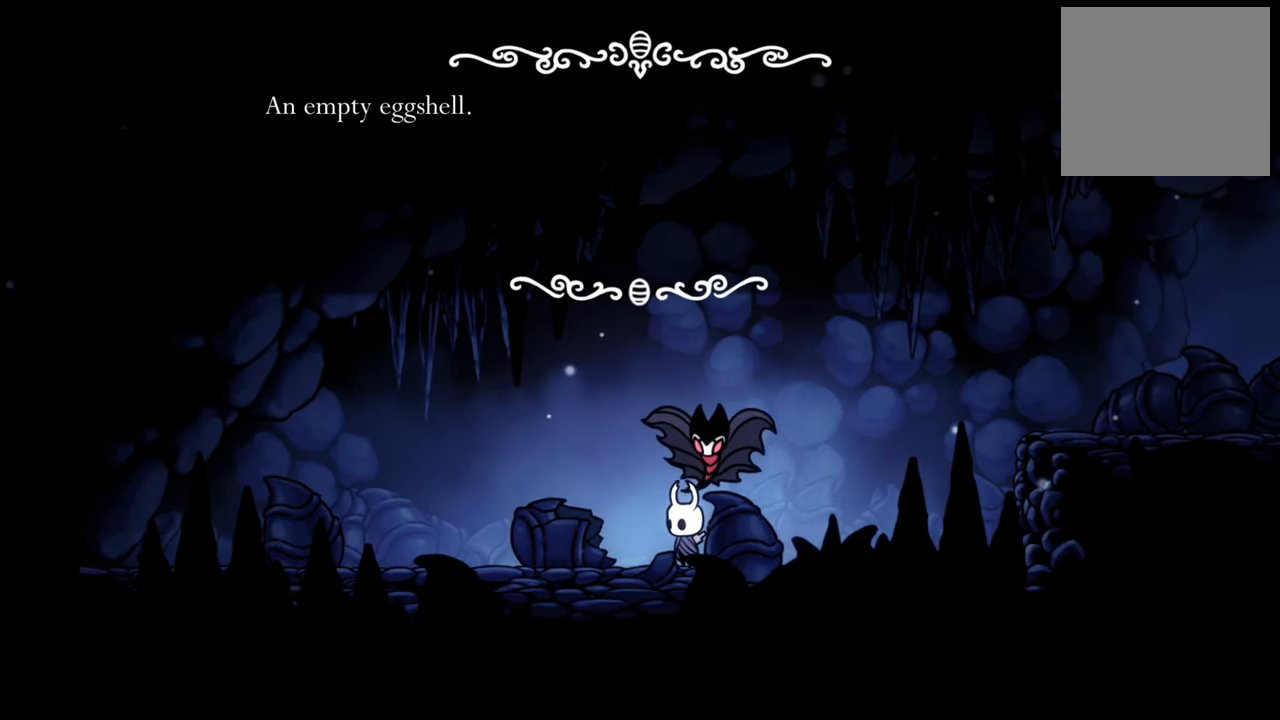
{"buttons": [], "events": []}
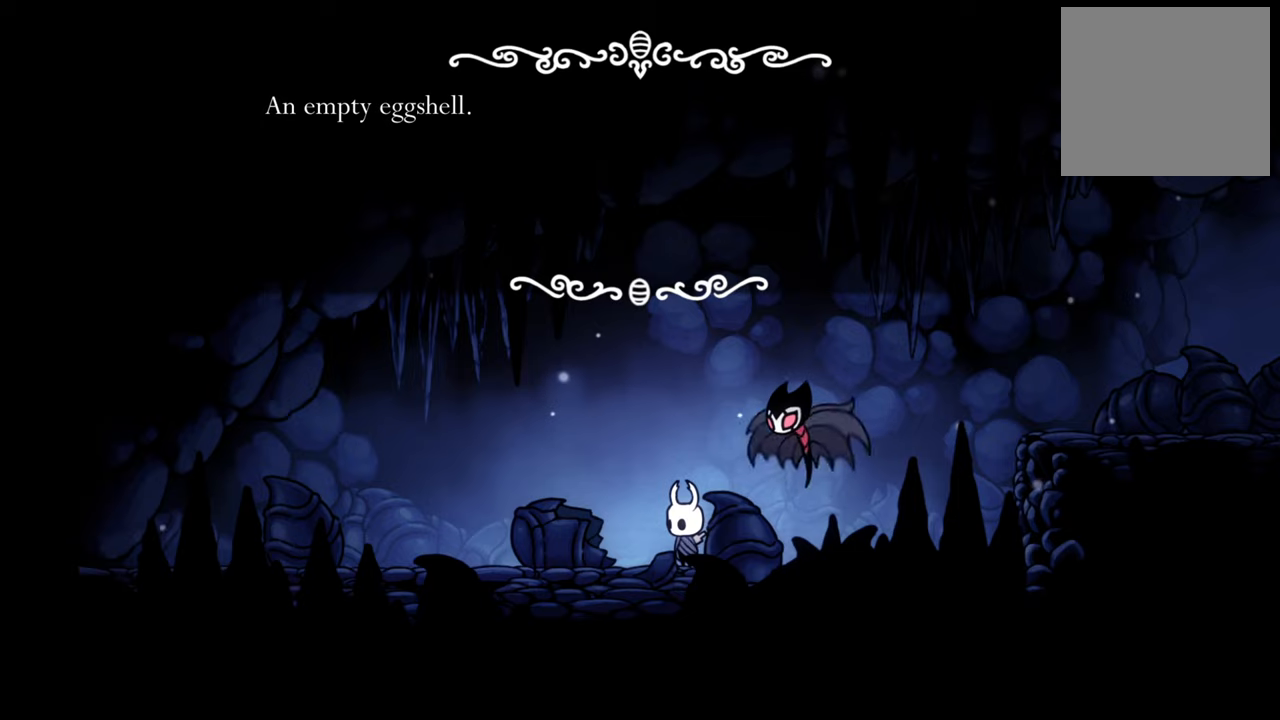
{"buttons": [], "events": []}
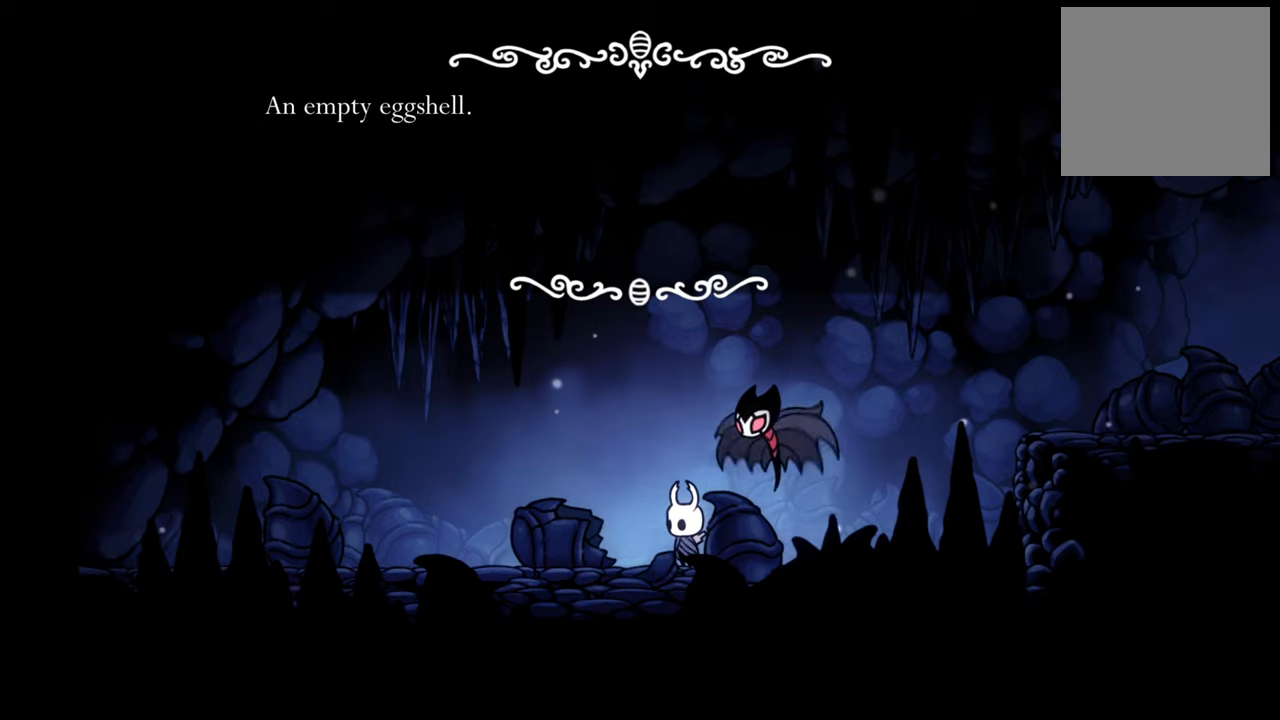
{"buttons": [], "events": []}
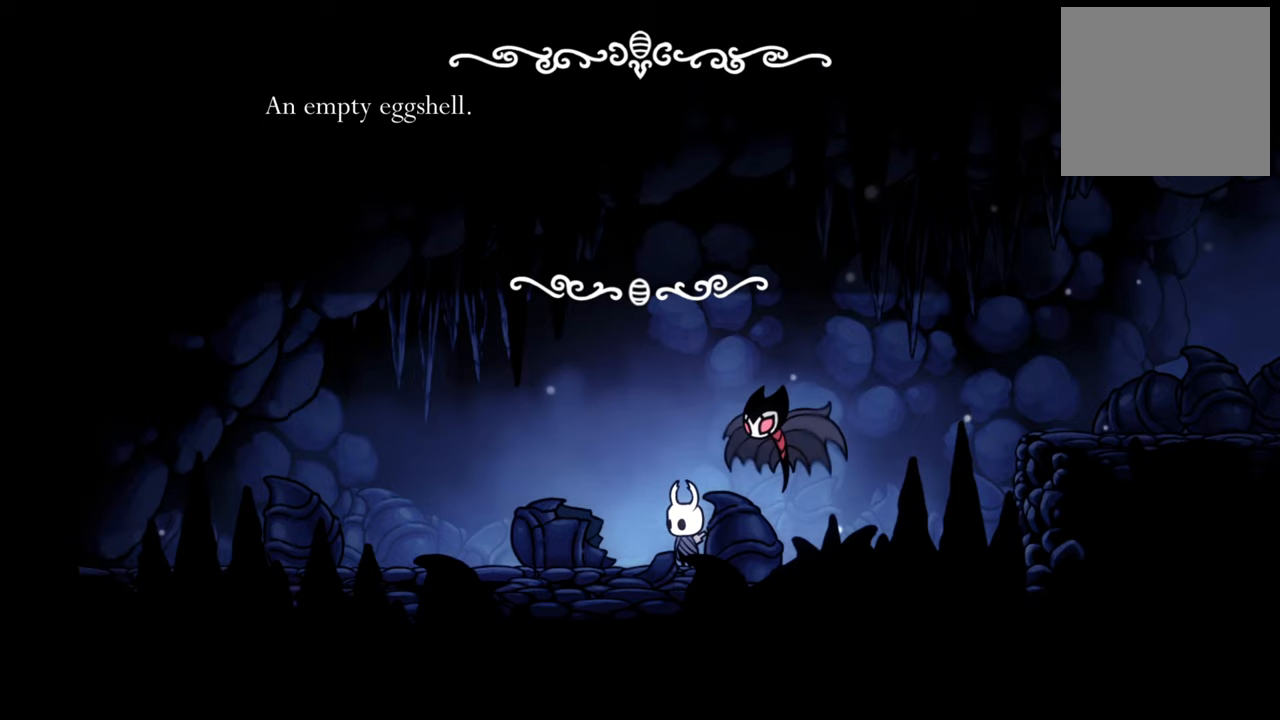
{"buttons": [], "events": []}
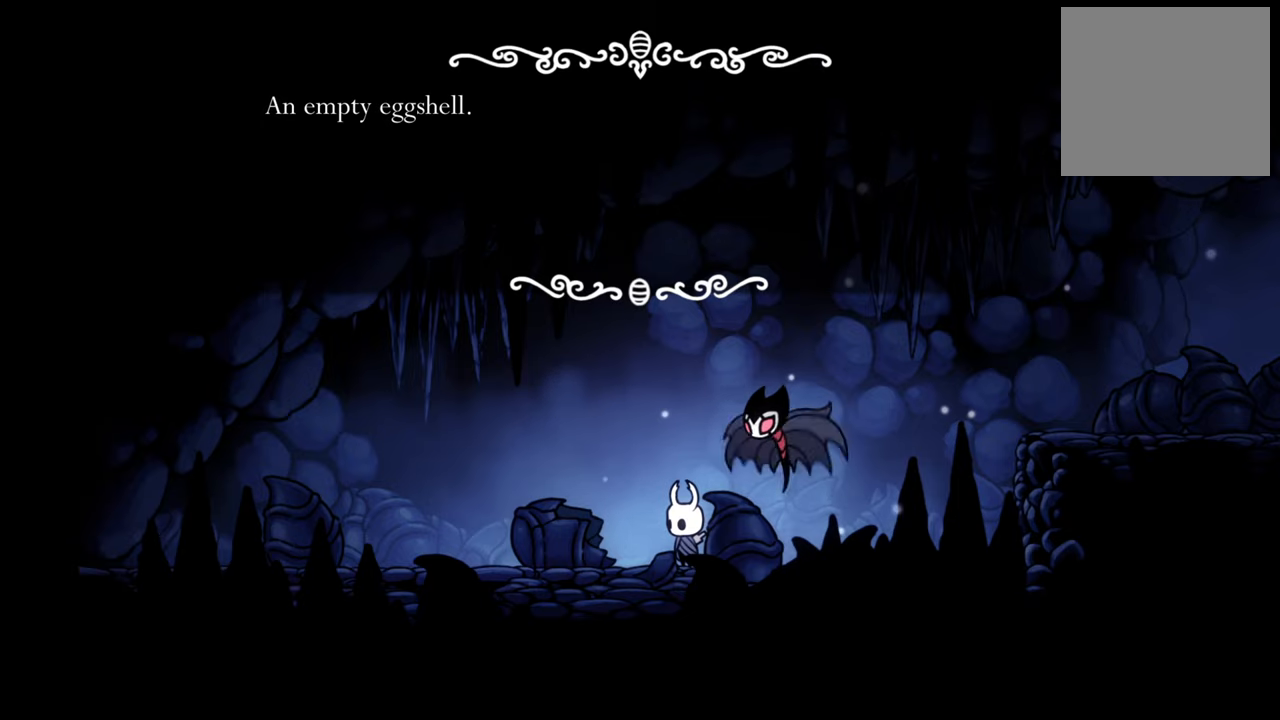
{"buttons": [], "events": [[80, "A", "down"], [260, "A", "up"]]}
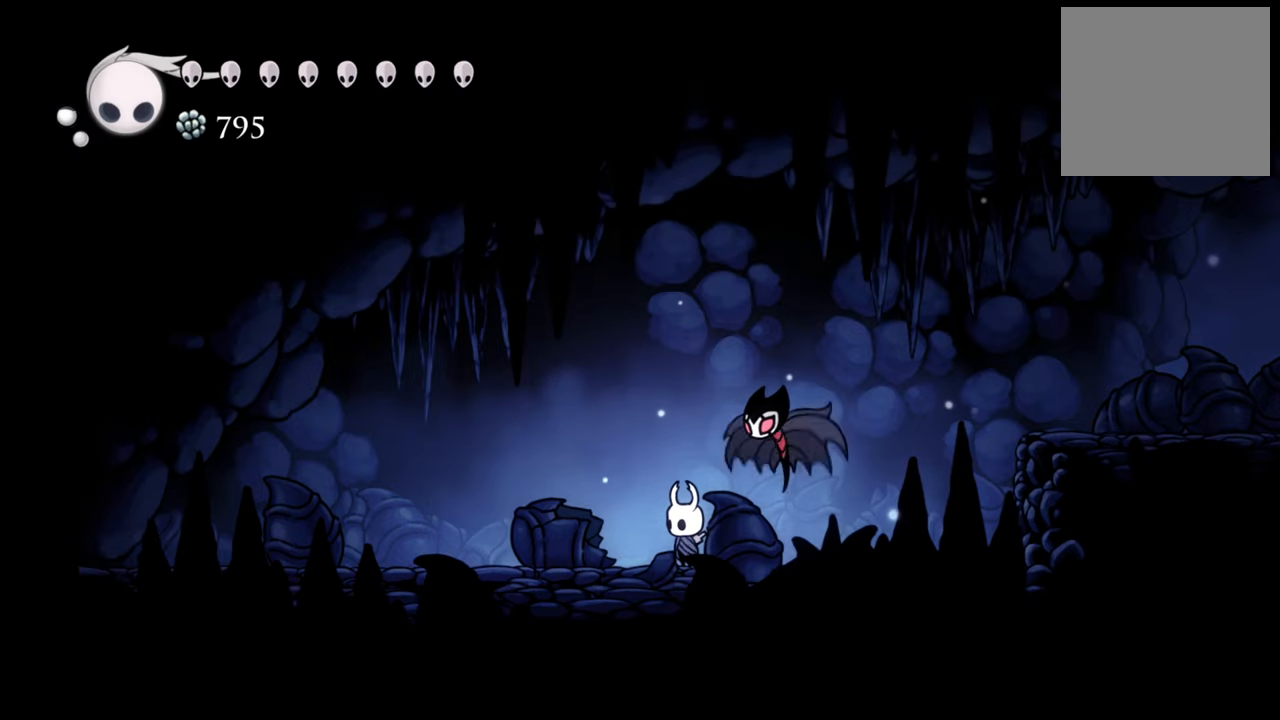
{"buttons": ["R2", "DPAD_LEFT"], "events": [[120, "DPAD_LEFT", "down"], [320, "R2", "down"]]}
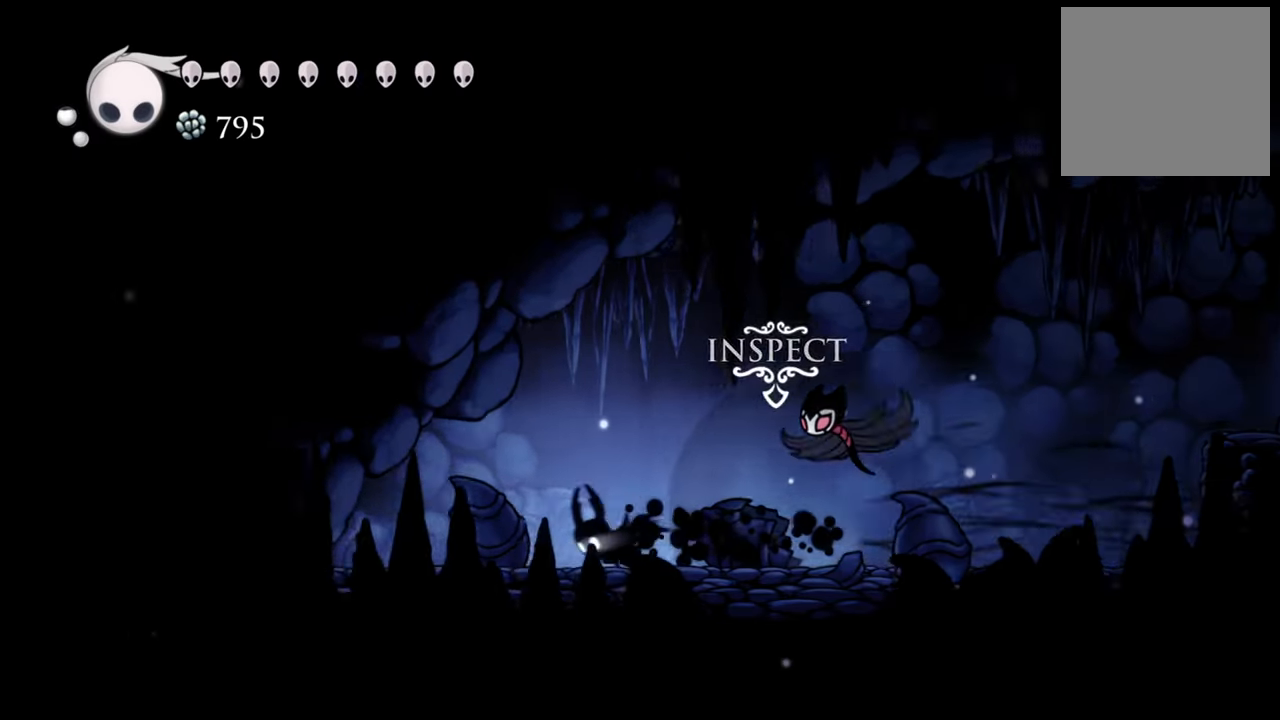
{"buttons": [], "events": [[80, "R2", "up"], [380, "DPAD_LEFT", "up"]]}
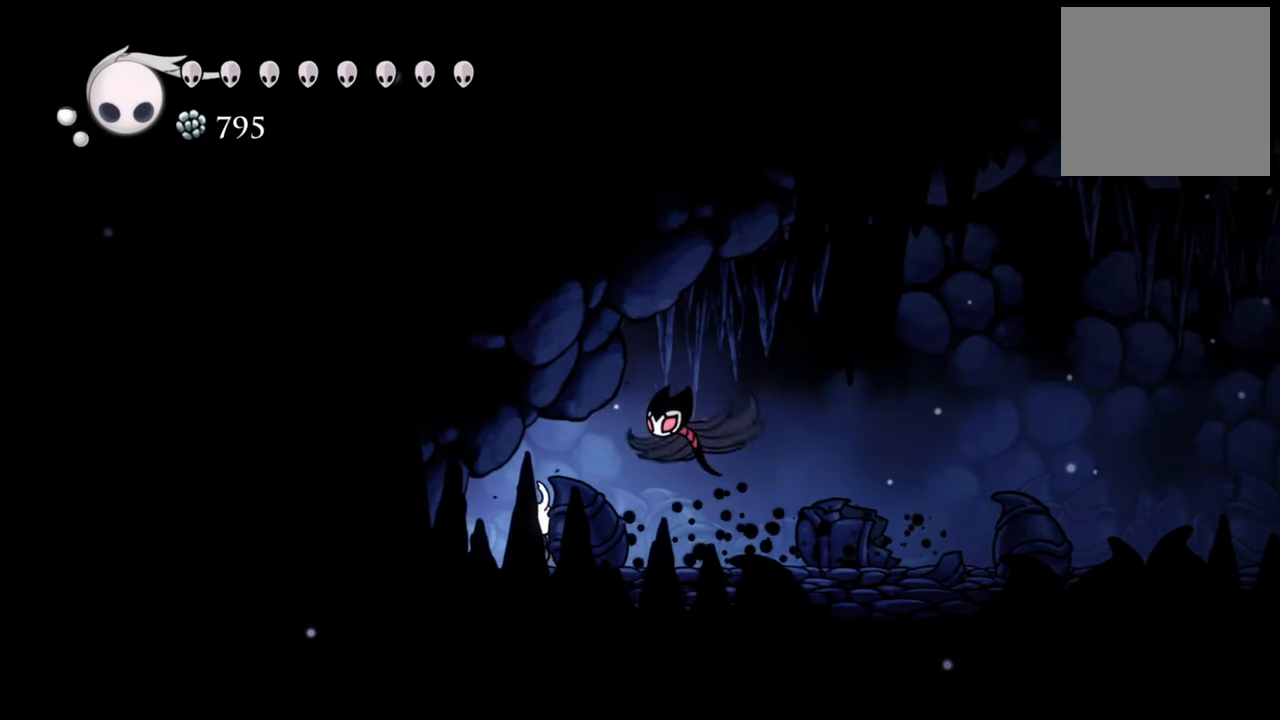
{"buttons": ["DPAD_LEFT"], "events": [[500, "DPAD_LEFT", "down"]]}
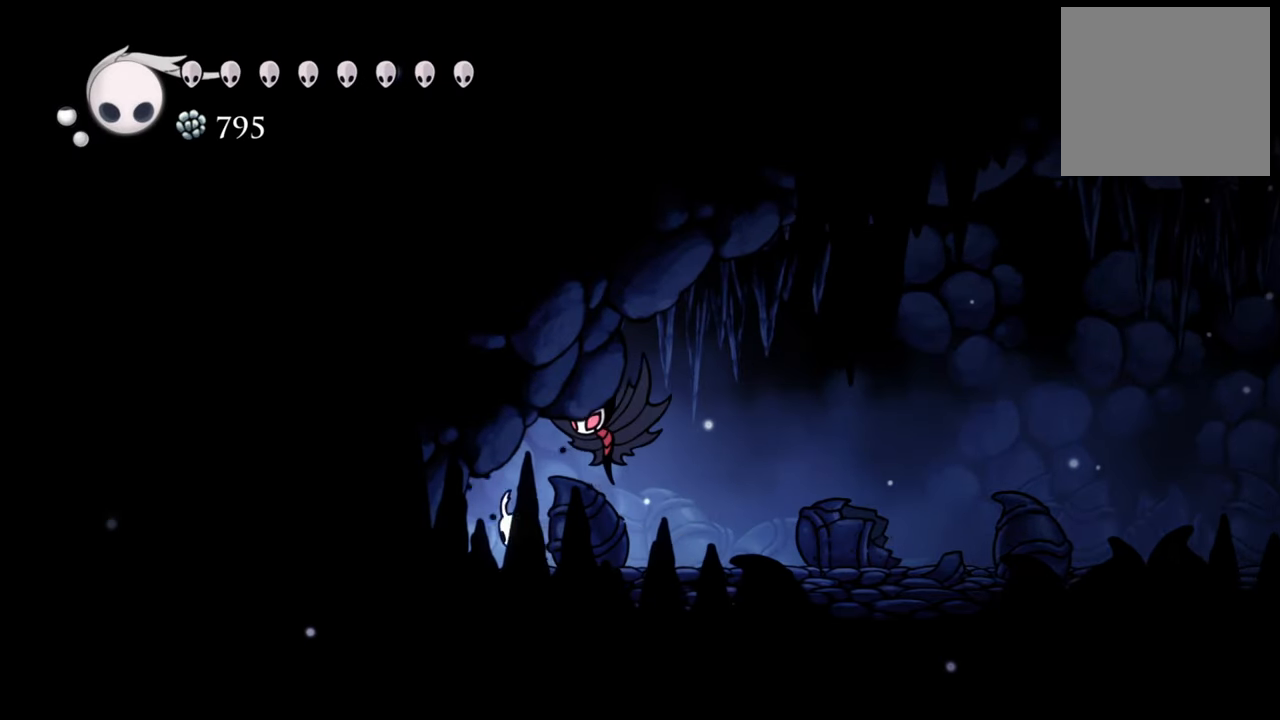
{"buttons": ["DPAD_LEFT"], "events": [[120, "R2", "down"], [360, "R2", "up"]]}
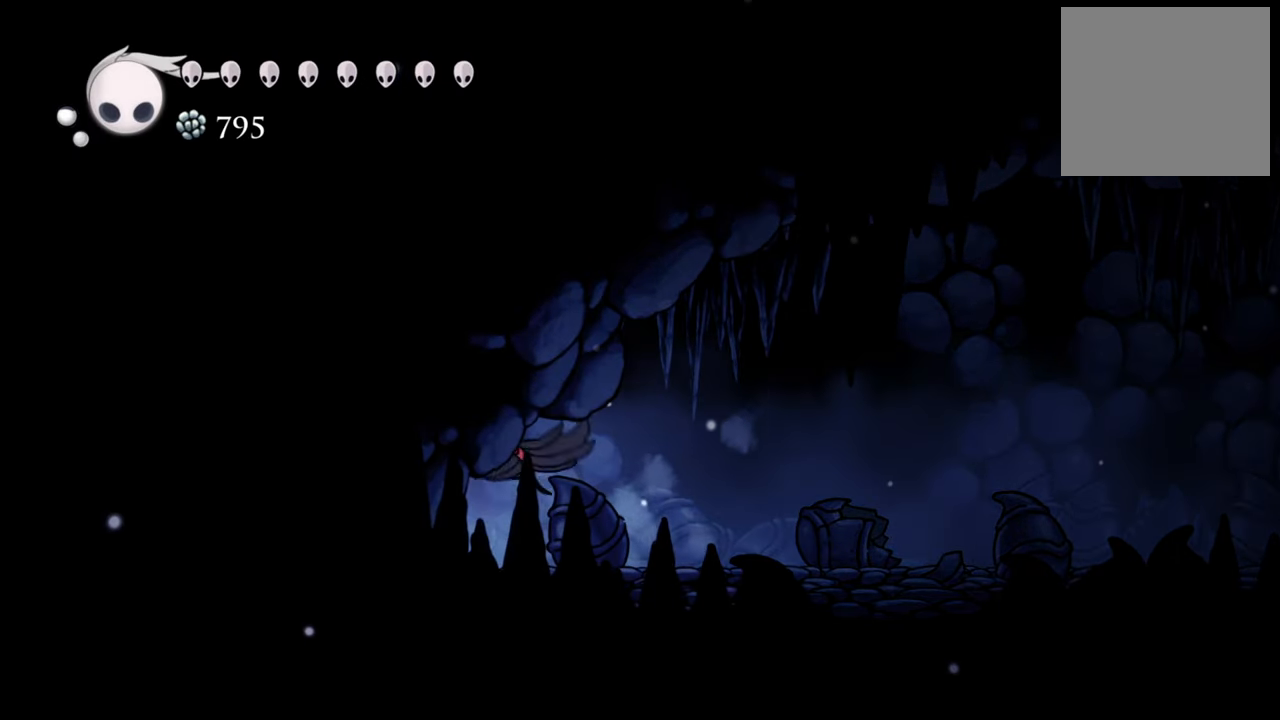
{"buttons": ["X"], "events": [[160, "DPAD_LEFT", "up"], [460, "X", "down"]]}
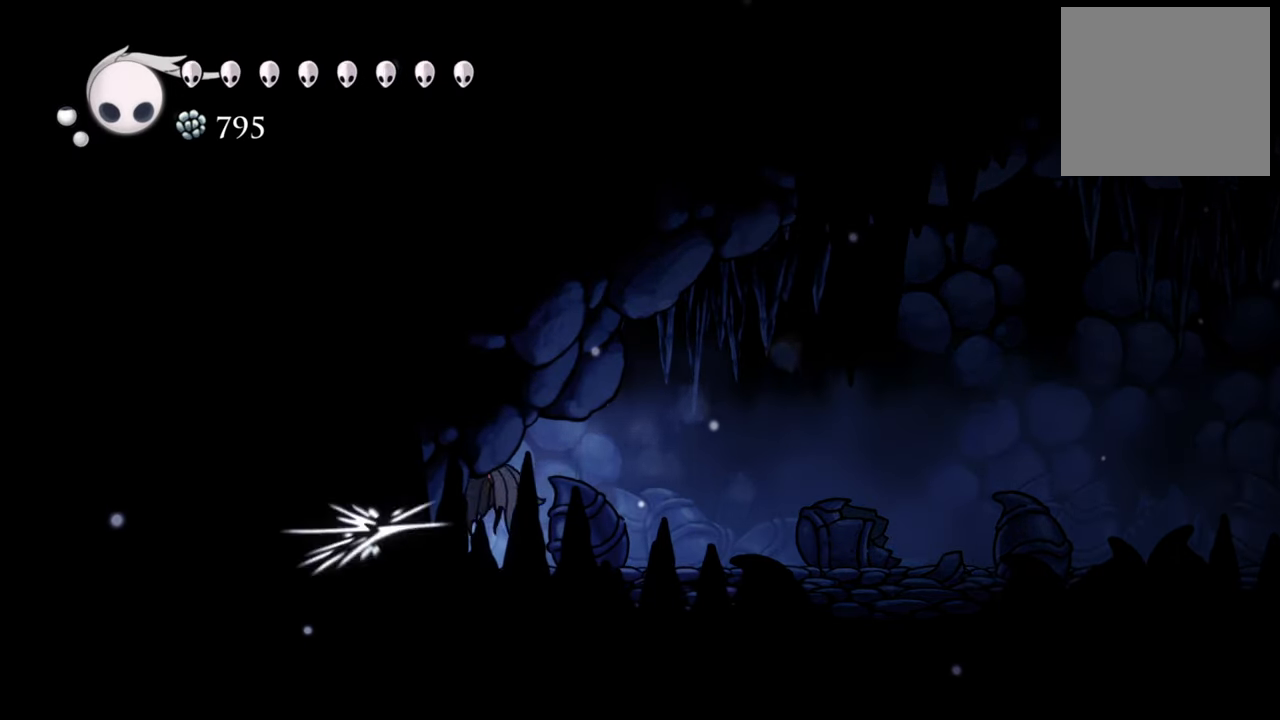
{"buttons": ["DPAD_RIGHT"], "events": [[120, "X", "up"], [380, "DPAD_RIGHT", "down"]]}
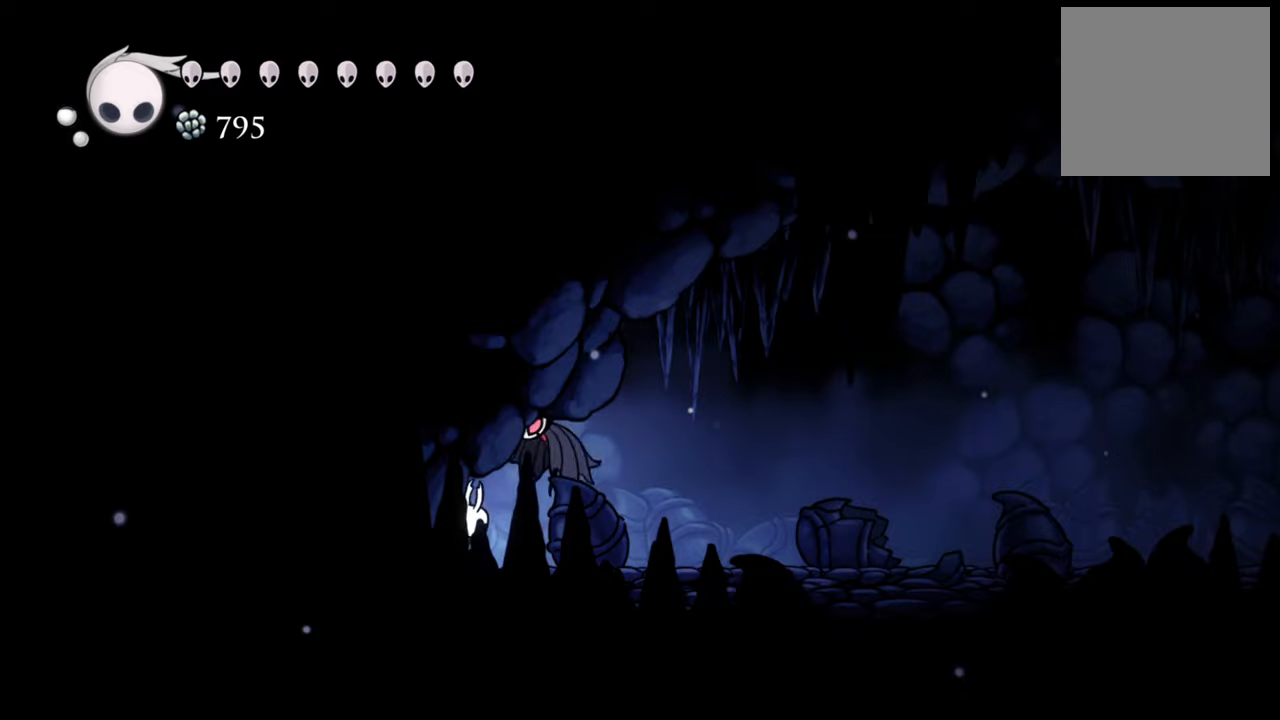
{"buttons": [], "events": [[20, "X", "down"], [100, "DPAD_RIGHT", "up"], [140, "X", "up"], [340, "X", "down"], [480, "X", "up"]]}
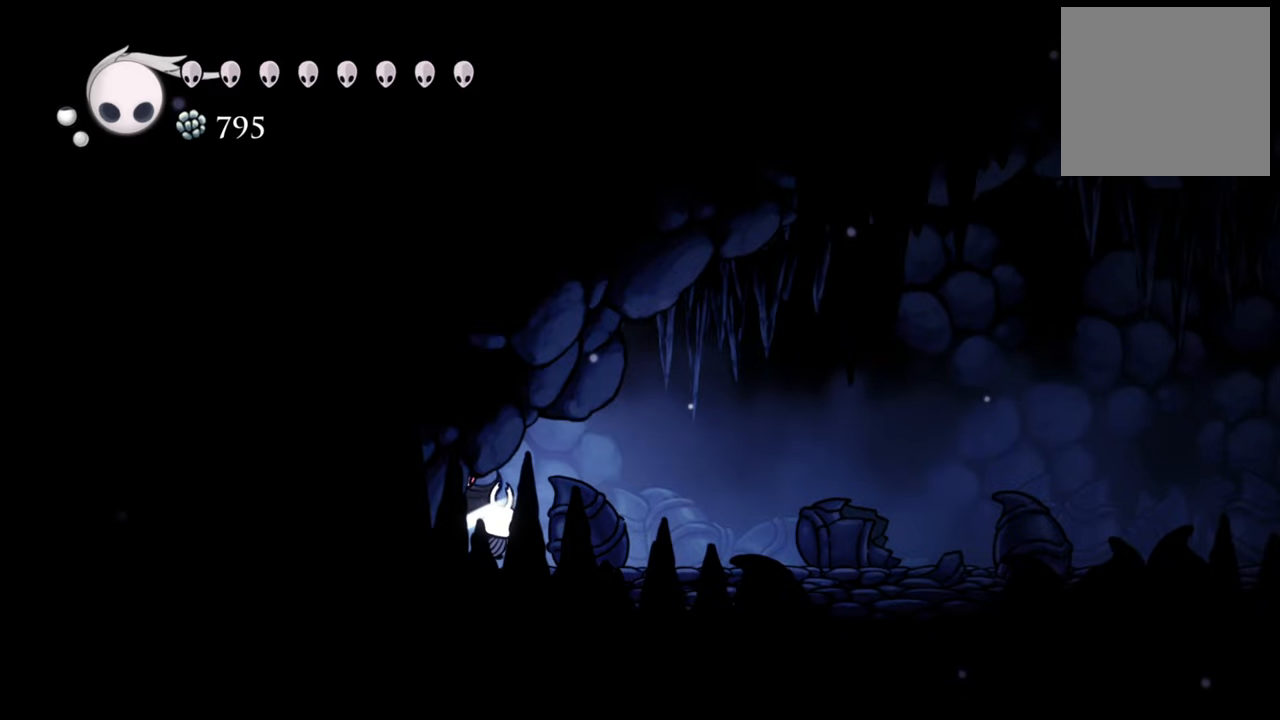
{"buttons": ["DPAD_RIGHT"], "events": [[40, "DPAD_RIGHT", "down"]]}
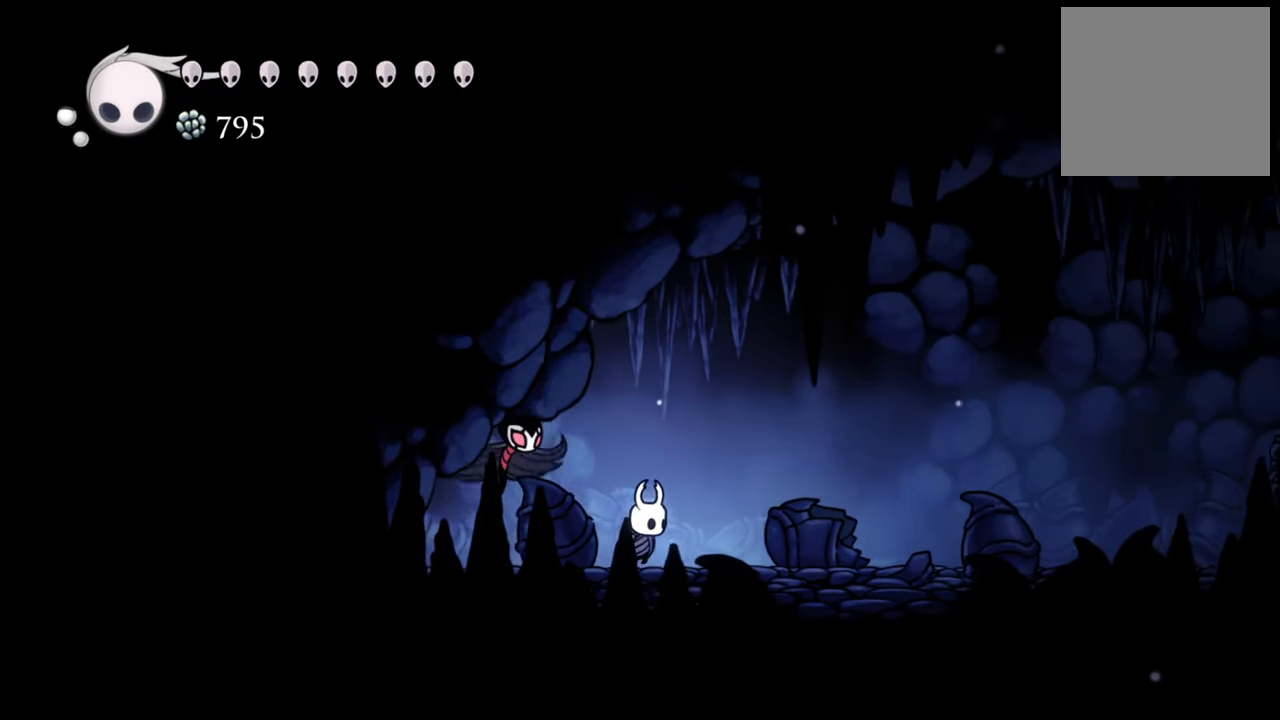
{"buttons": ["X"], "events": [[180, "X", "down"], [300, "X", "up"], [440, "X", "down"], [500, "DPAD_RIGHT", "up"]]}
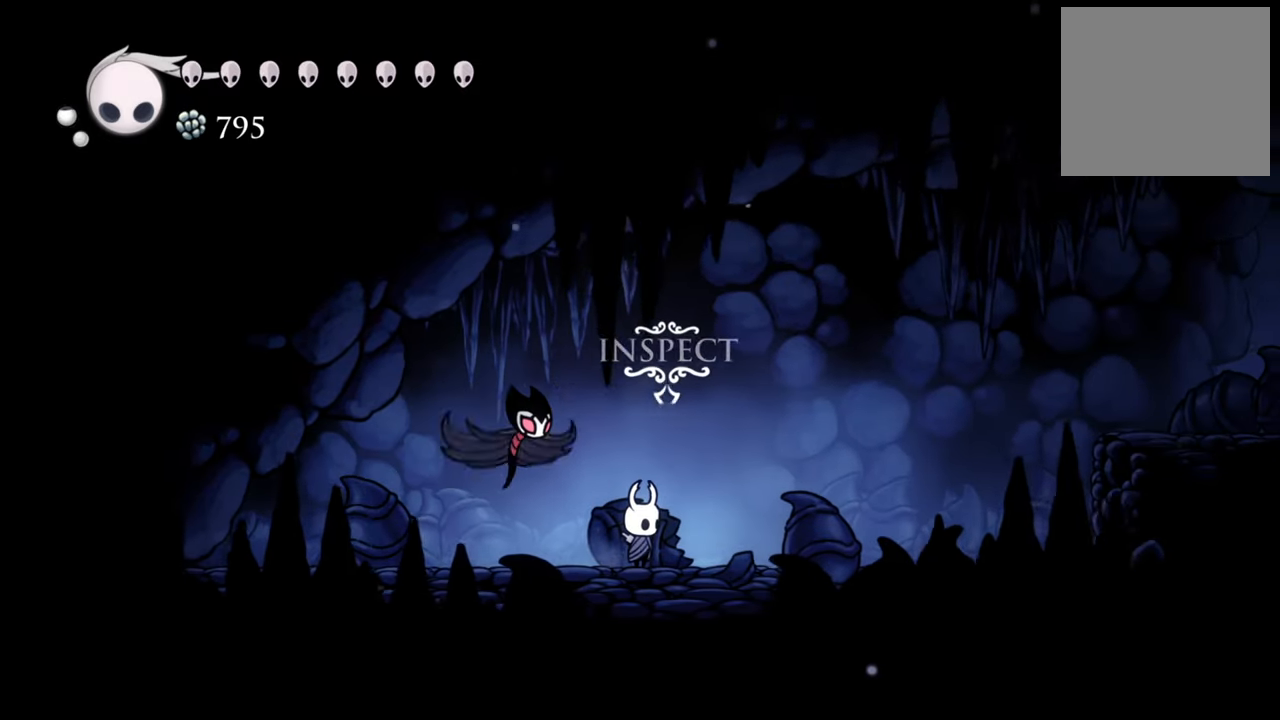
{"buttons": [], "events": [[40, "X", "up"], [240, "DPAD_UP", "down"], [400, "DPAD_UP", "up"]]}
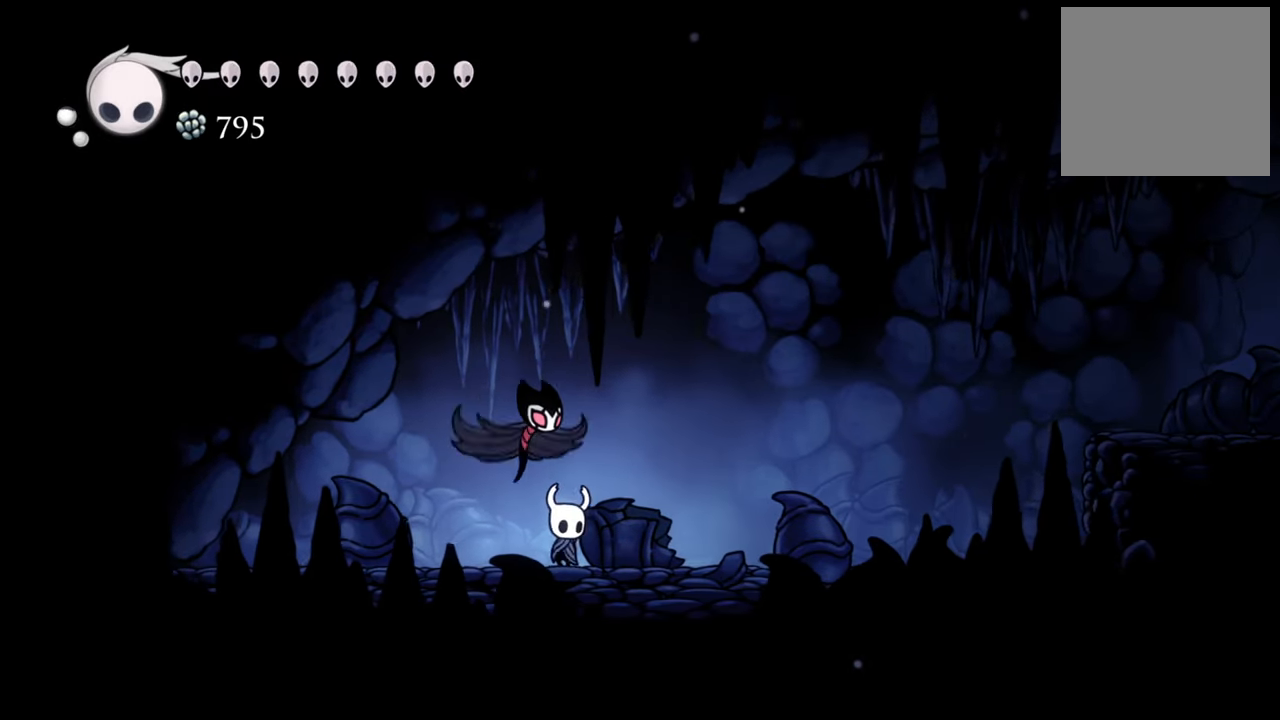
{"buttons": [], "events": []}
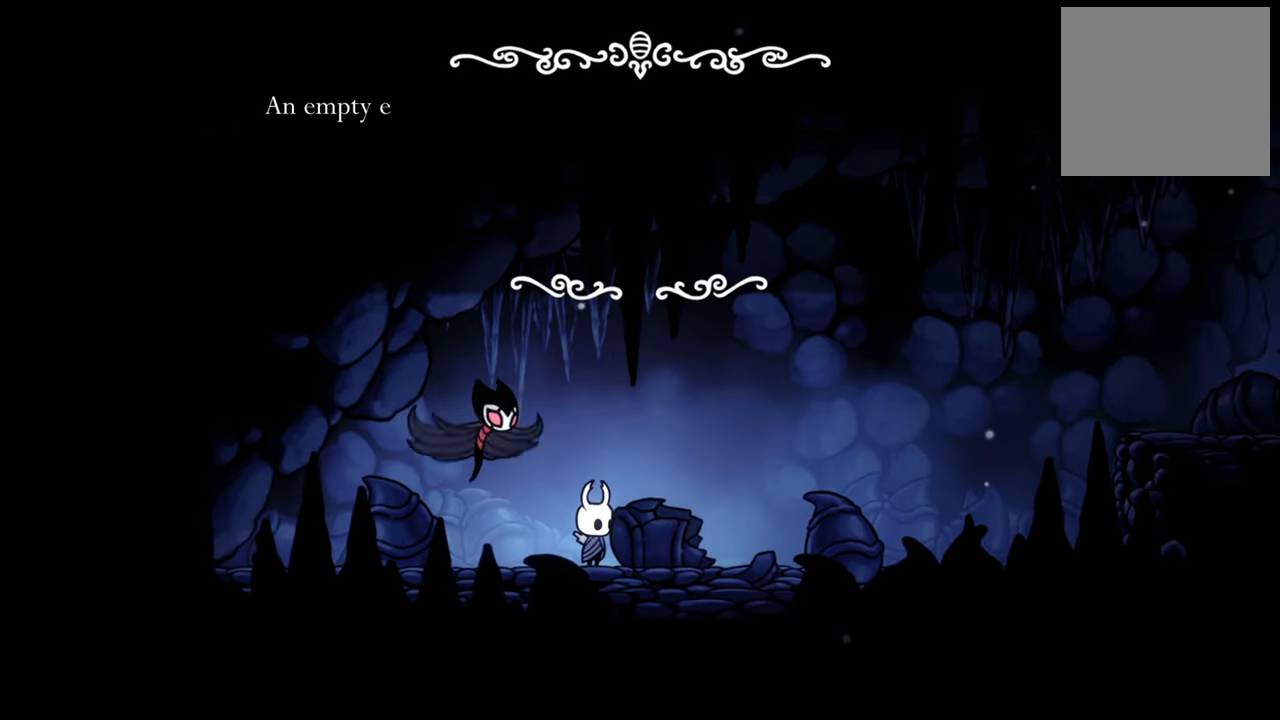
{"buttons": ["A"], "events": [[500, "A", "down"]]}
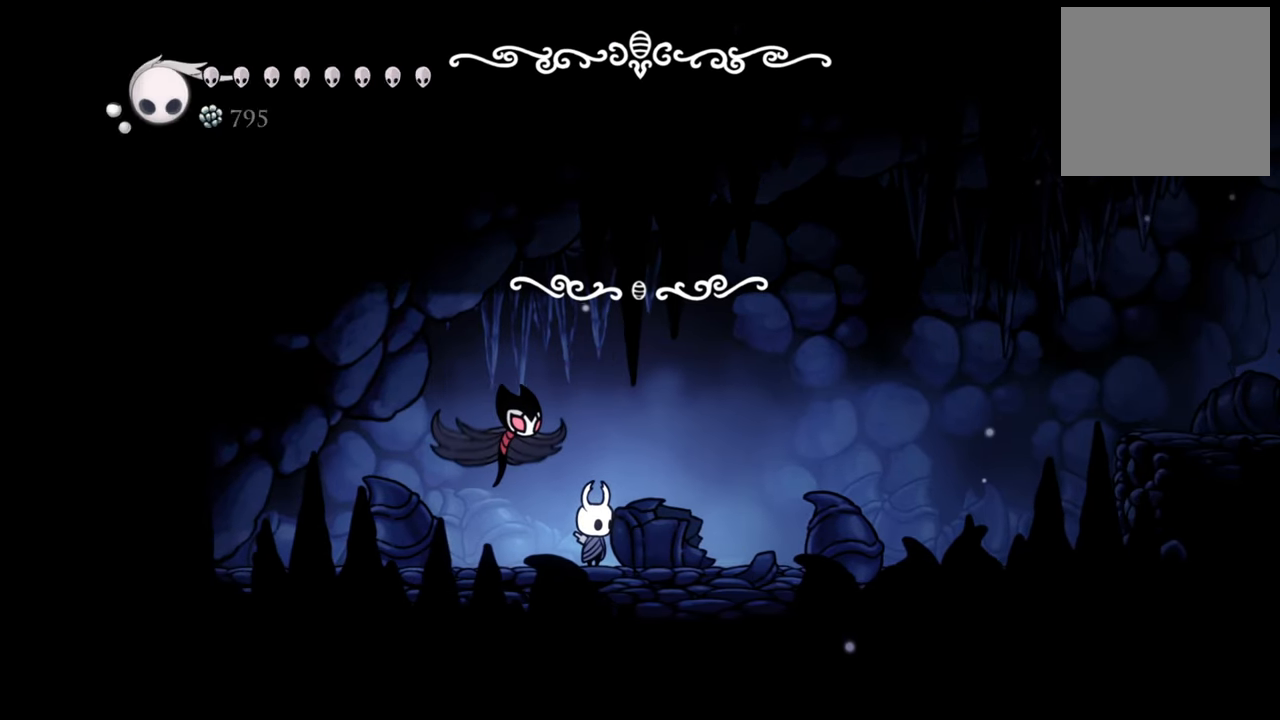
{"buttons": ["DPAD_RIGHT"], "events": [[140, "A", "up"], [420, "DPAD_RIGHT", "down"]]}